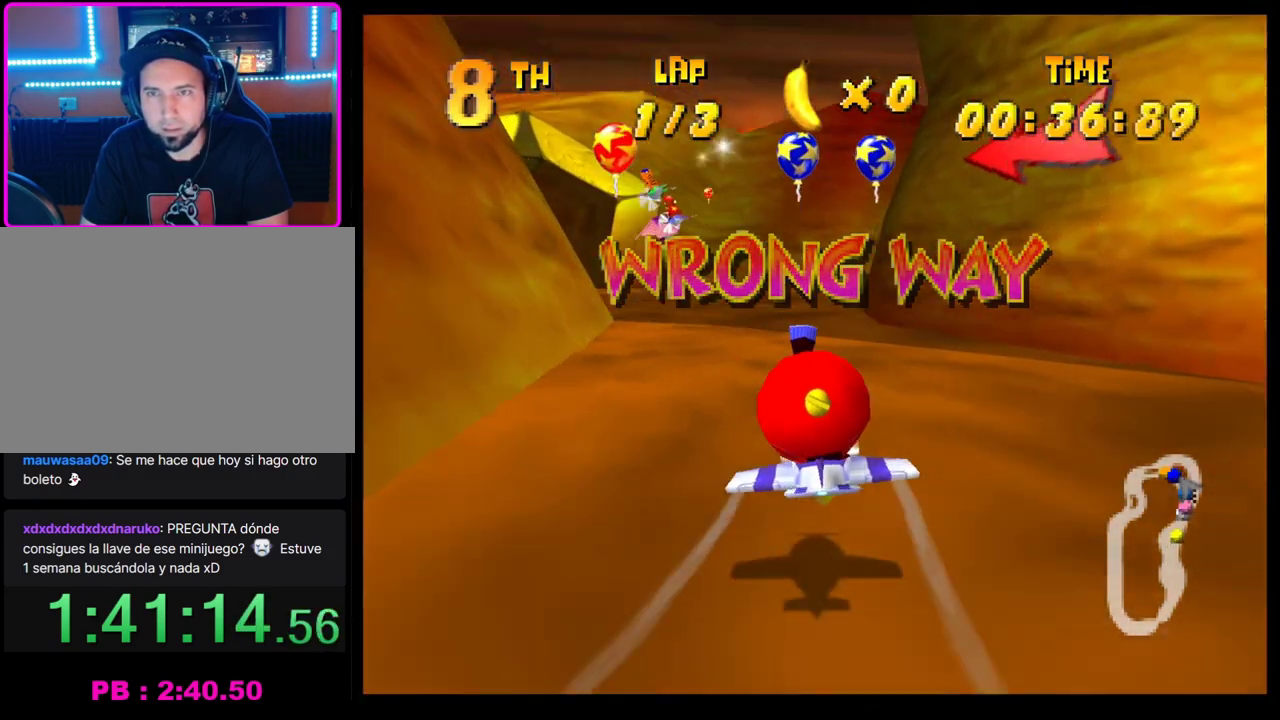
Gameplay with a controller (PlayStation layout); each line is a JSON object with the inputs held at the frame after it. "events" lists button and stick changes between this image and that frame as [ms after this image, input, new state], when the widget could be followed in between. Not read: R3 right_stick.
{"buttons": ["CROSS"], "left_stick": "up-left", "events": [[133, "left_stick", "down-left"], [317, "left_stick", "up"], [333, "CROSS", "up"], [417, "CROSS", "down"], [500, "left_stick", "up-left"]]}
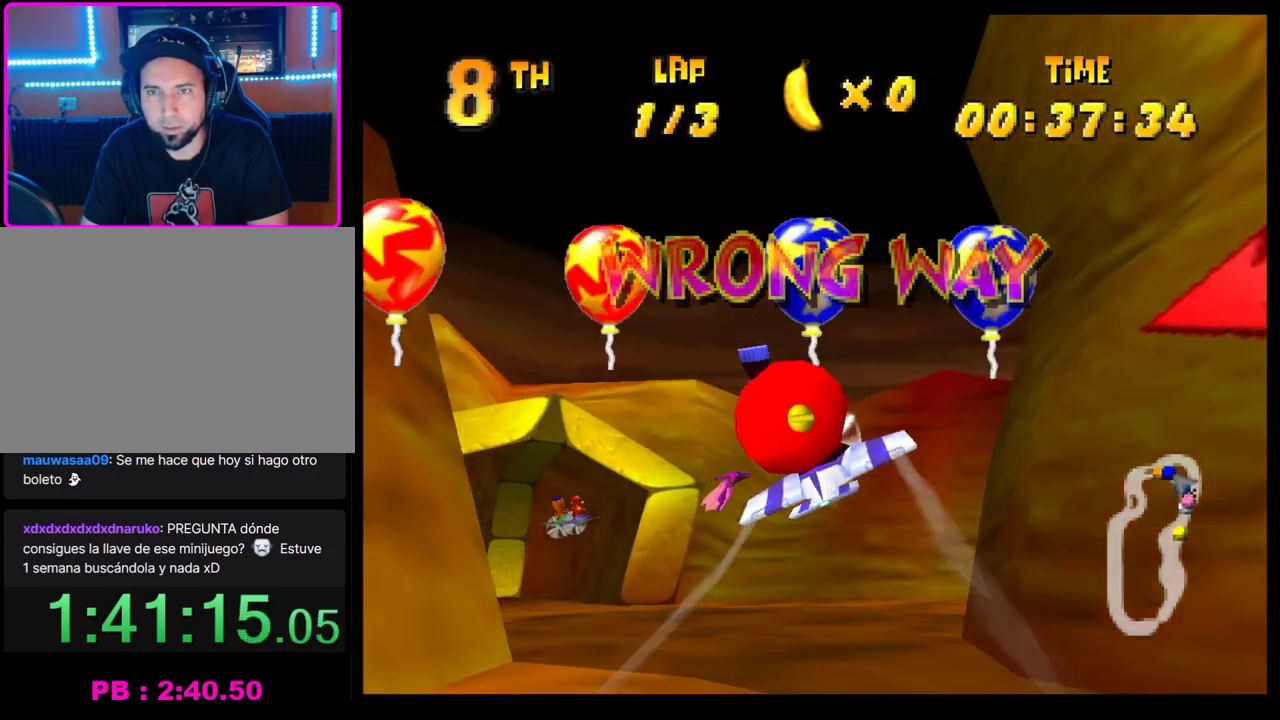
{"buttons": ["CROSS"], "left_stick": "center", "events": [[317, "CROSS", "up"], [417, "left_stick", "center"], [433, "CROSS", "down"]]}
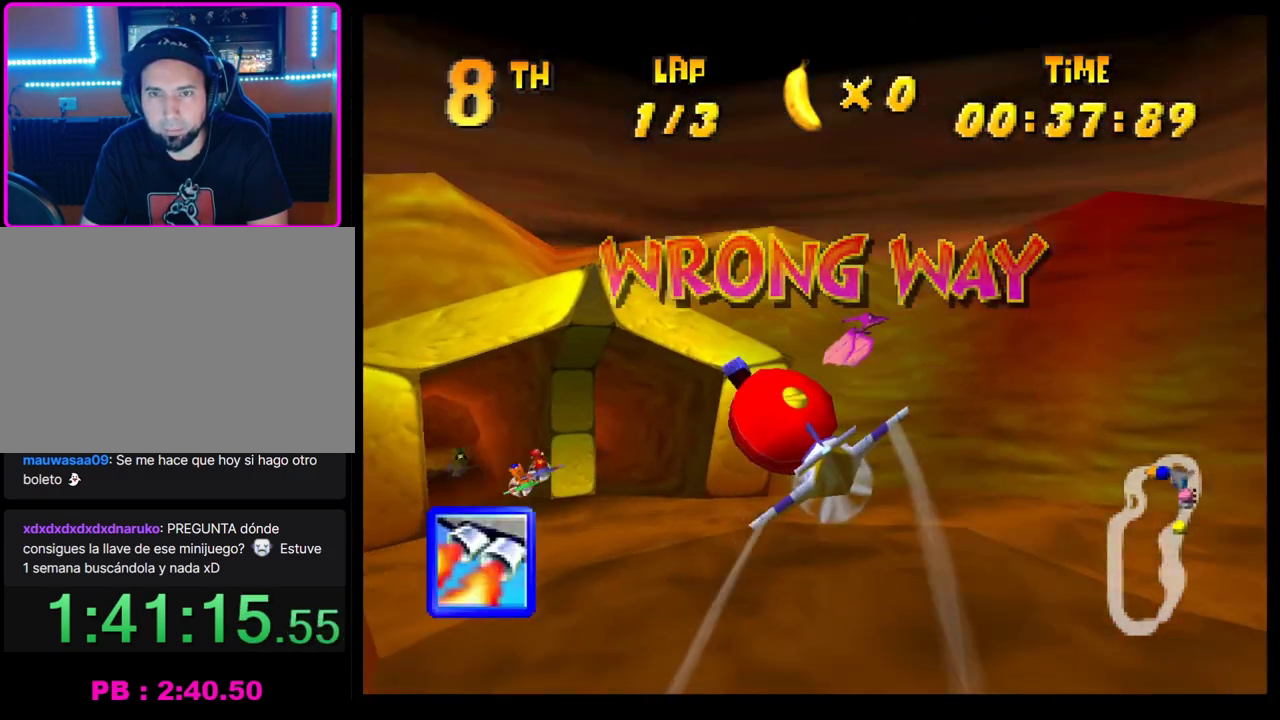
{"buttons": ["CROSS"], "left_stick": "center", "events": [[33, "left_stick", "left"], [167, "left_stick", "down-left"], [267, "left_stick", "down"], [300, "CROSS", "up"], [350, "left_stick", "center"], [433, "CROSS", "down"]]}
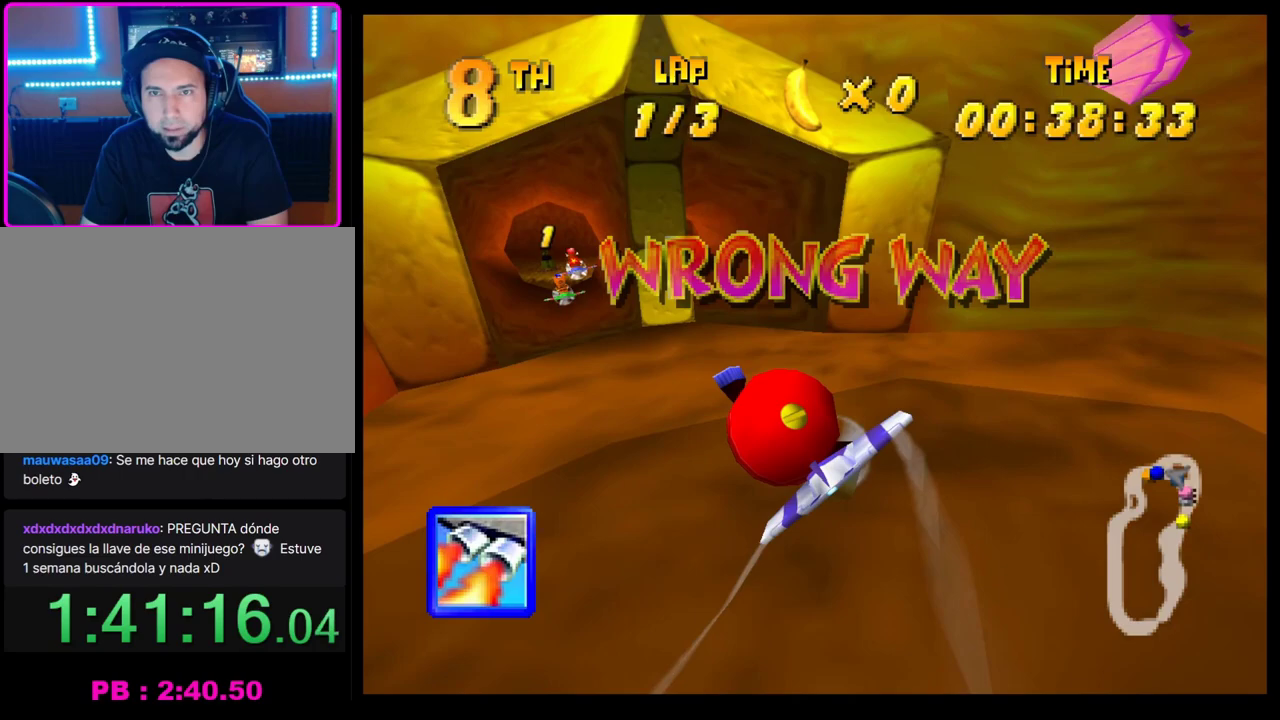
{"buttons": ["CROSS"], "left_stick": "up-left", "events": [[17, "left_stick", "down-left"], [83, "left_stick", "down"], [133, "left_stick", "down-right"], [183, "left_stick", "right"], [267, "left_stick", "center"], [367, "CROSS", "up"], [383, "left_stick", "up-left"], [450, "CROSS", "down"]]}
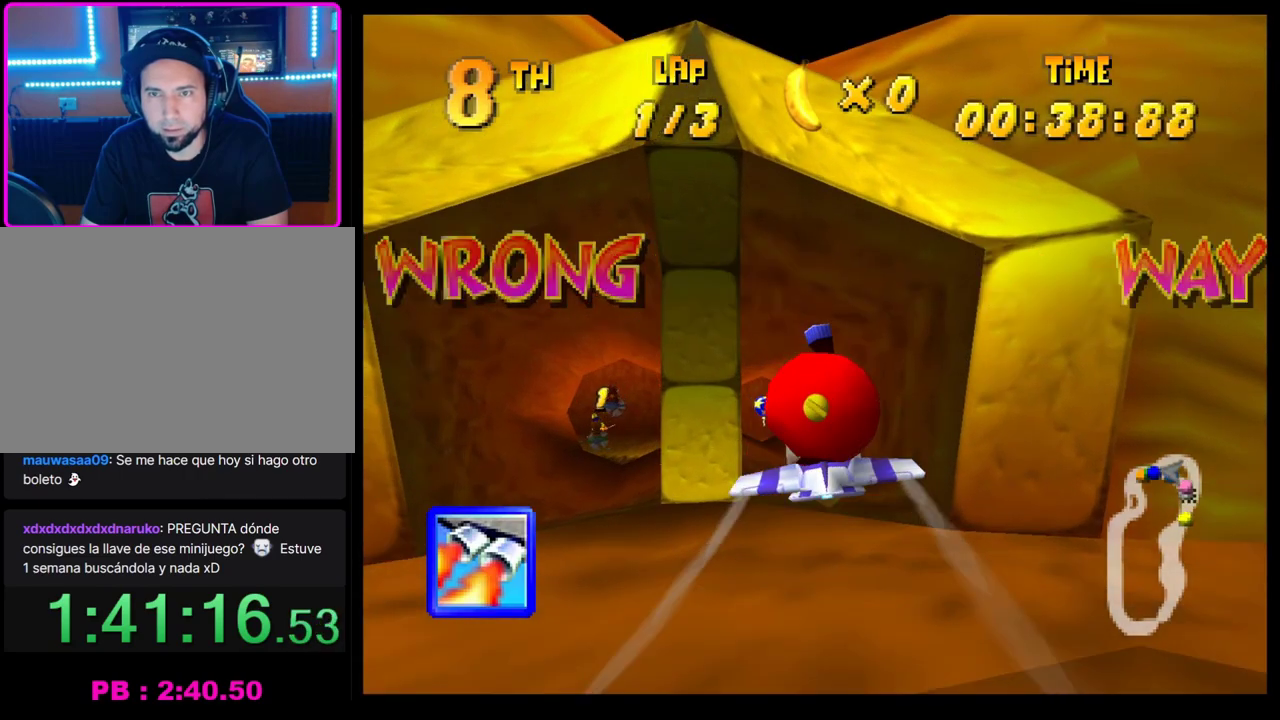
{"buttons": ["CROSS"], "left_stick": "center", "events": [[17, "left_stick", "center"], [217, "left_stick", "up-left"], [350, "left_stick", "center"]]}
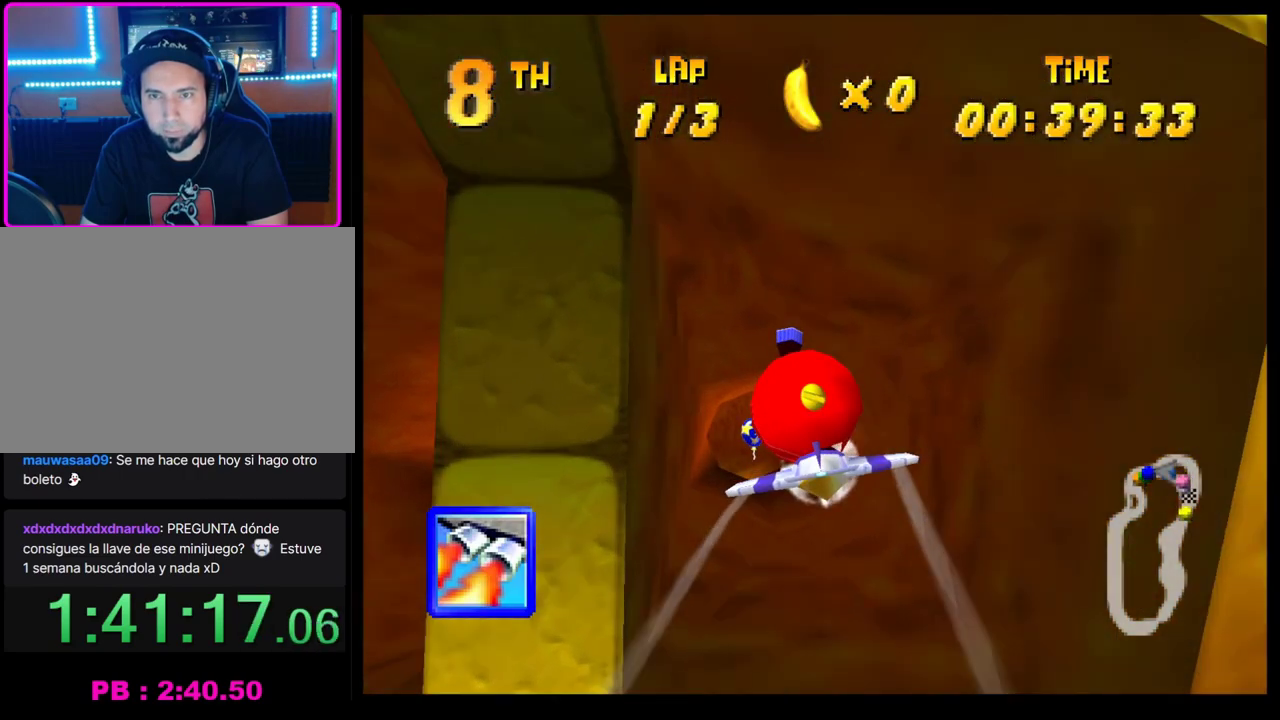
{"buttons": ["CROSS"], "left_stick": "down-left", "events": [[50, "left_stick", "up-left"], [217, "left_stick", "center"], [433, "left_stick", "down"], [500, "left_stick", "down-left"]]}
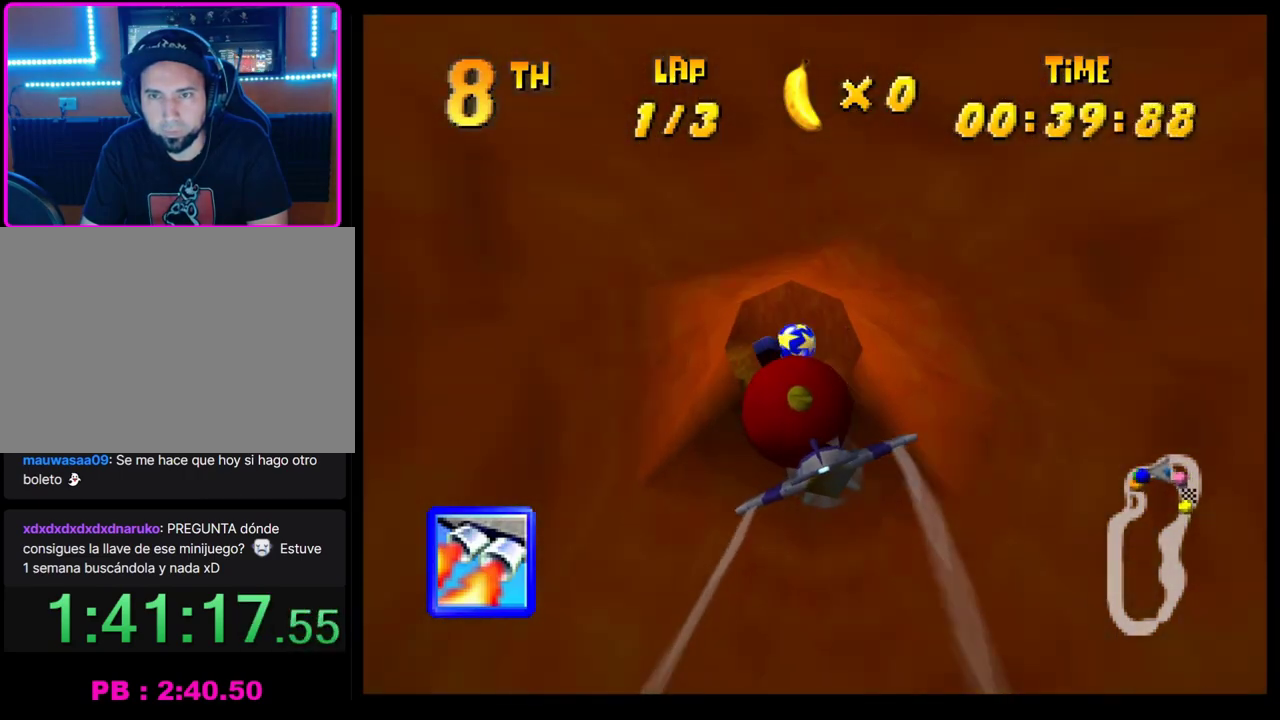
{"buttons": ["CROSS"], "left_stick": "left", "events": [[50, "left_stick", "down"], [150, "left_stick", "center"], [250, "left_stick", "left"]]}
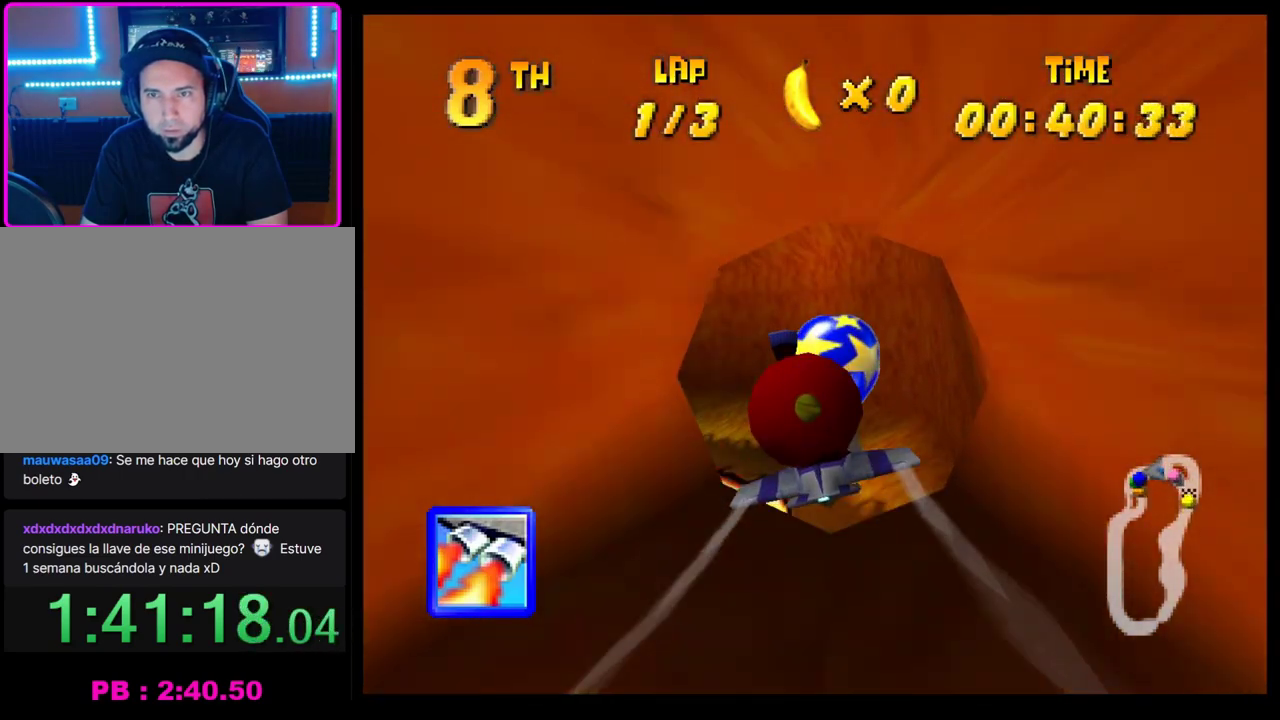
{"buttons": ["CROSS"], "left_stick": "left", "events": [[100, "R1", "down"], [250, "left_stick", "down-left"], [500, "R1", "up"], [500, "left_stick", "left"]]}
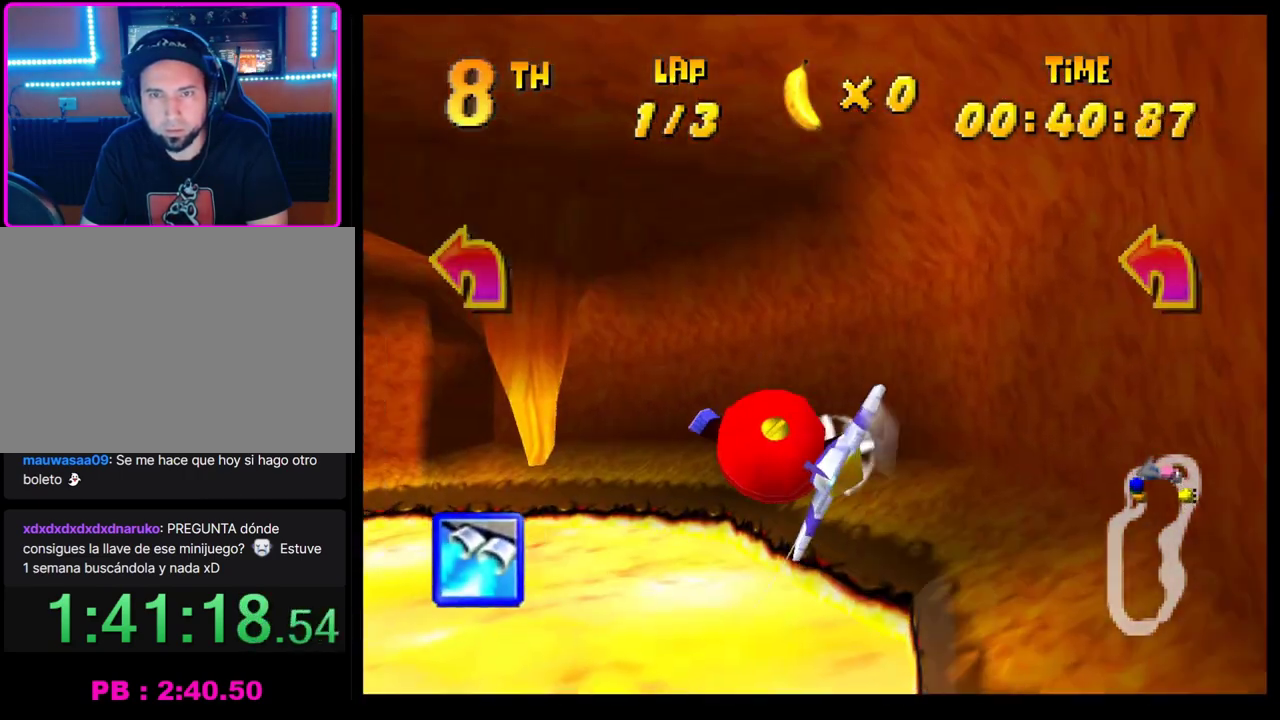
{"buttons": ["CROSS"], "left_stick": "up-left", "events": [[283, "left_stick", "up-left"], [333, "left_stick", "center"], [467, "left_stick", "up-left"]]}
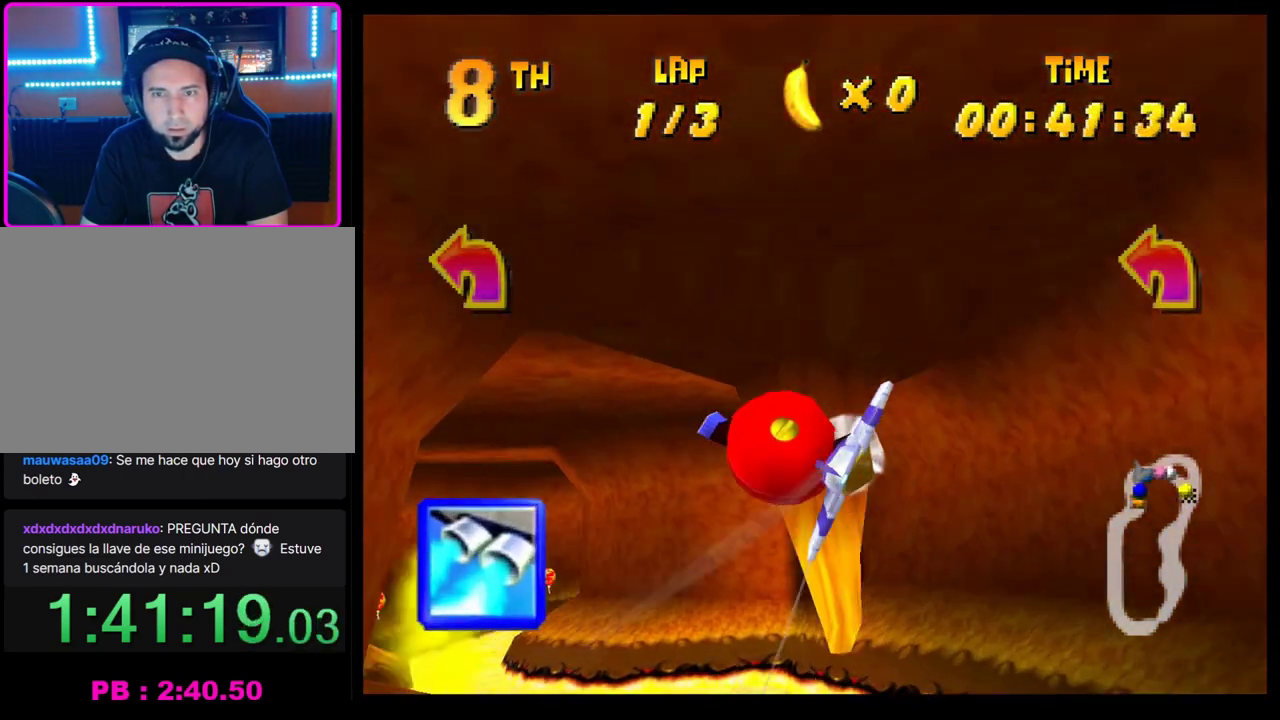
{"buttons": ["CROSS"], "left_stick": "up", "events": [[67, "left_stick", "left"], [367, "left_stick", "up-left"], [417, "left_stick", "center"], [467, "left_stick", "up"]]}
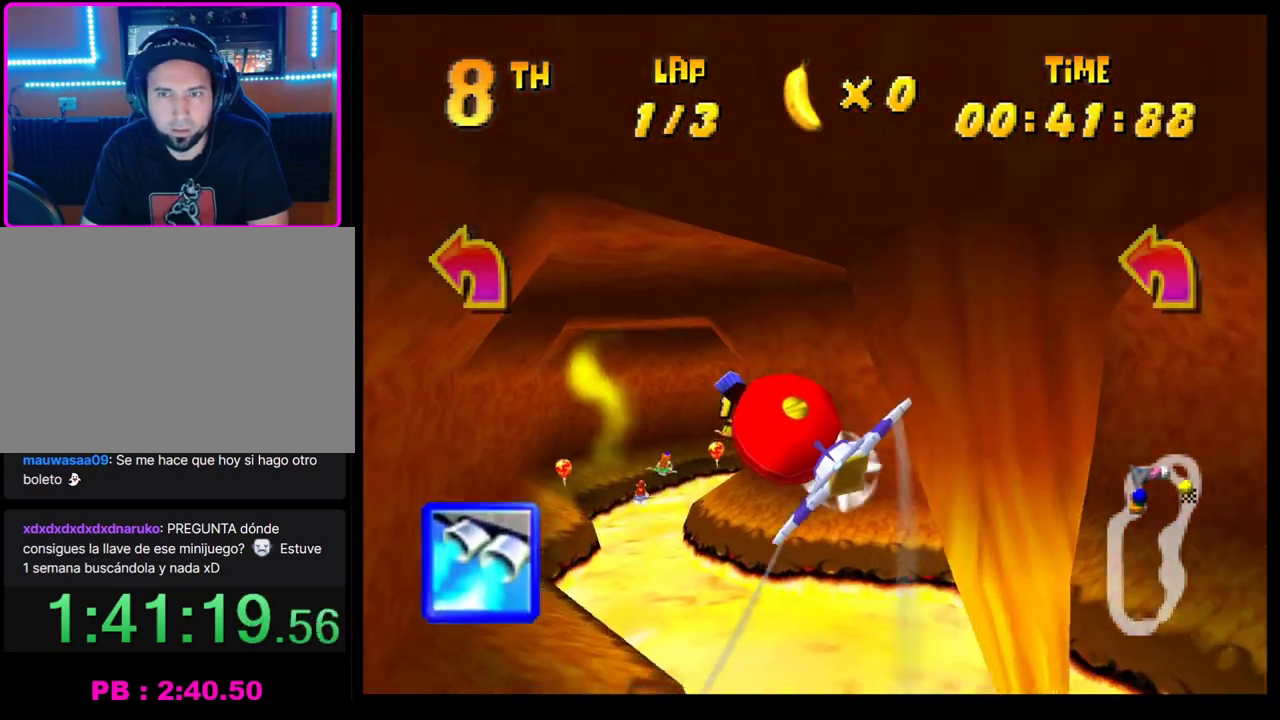
{"buttons": ["L1"], "left_stick": "up-left", "events": [[400, "left_stick", "up-left"], [467, "CROSS", "up"], [483, "L1", "down"]]}
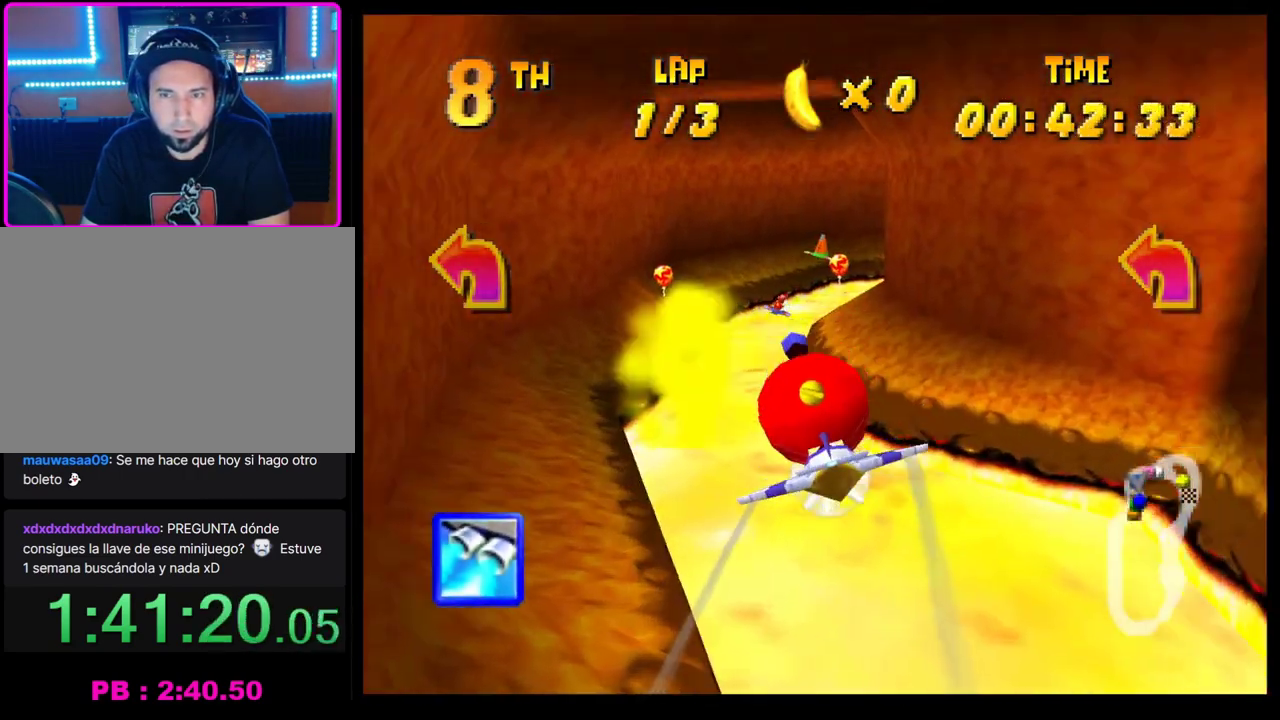
{"buttons": [], "left_stick": "left", "events": [[67, "left_stick", "left"], [83, "L1", "up"], [117, "R1", "down"], [183, "R1", "up"], [283, "R1", "down"], [350, "R1", "up"], [417, "R1", "down"], [500, "R1", "up"]]}
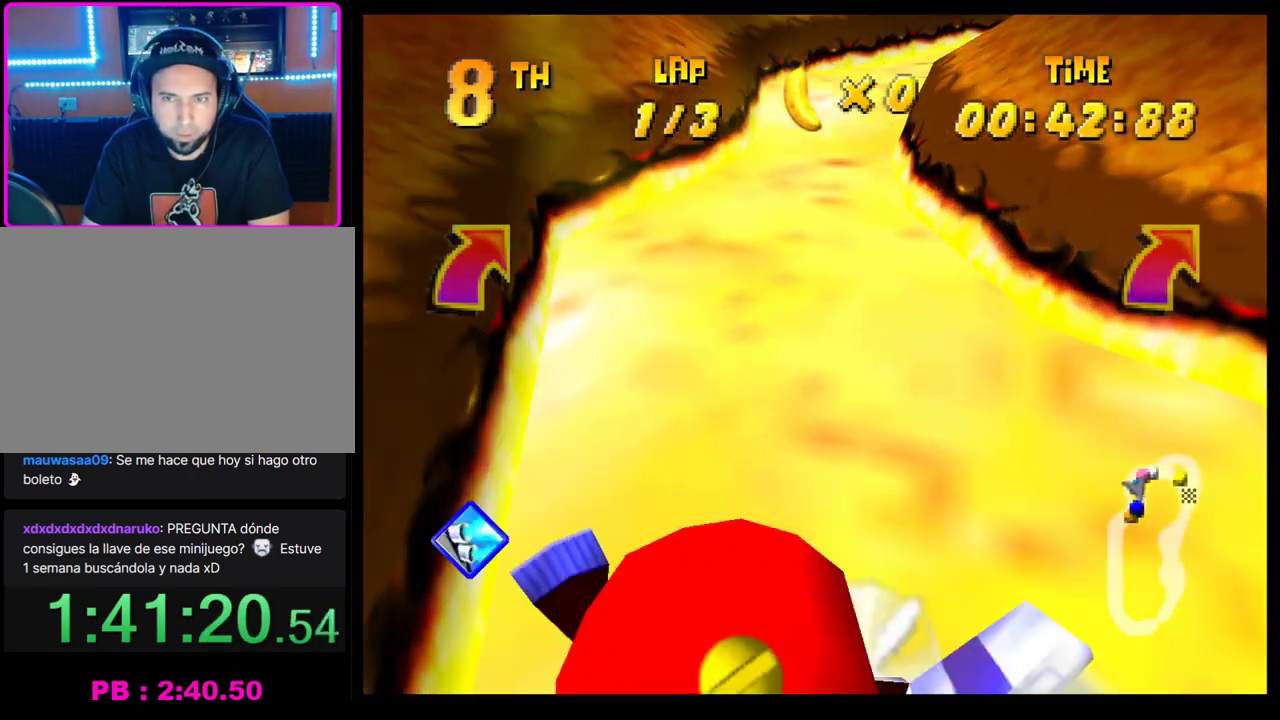
{"buttons": ["CROSS"], "left_stick": "left", "events": [[67, "R1", "down"], [150, "R1", "up"], [200, "CROSS", "down"]]}
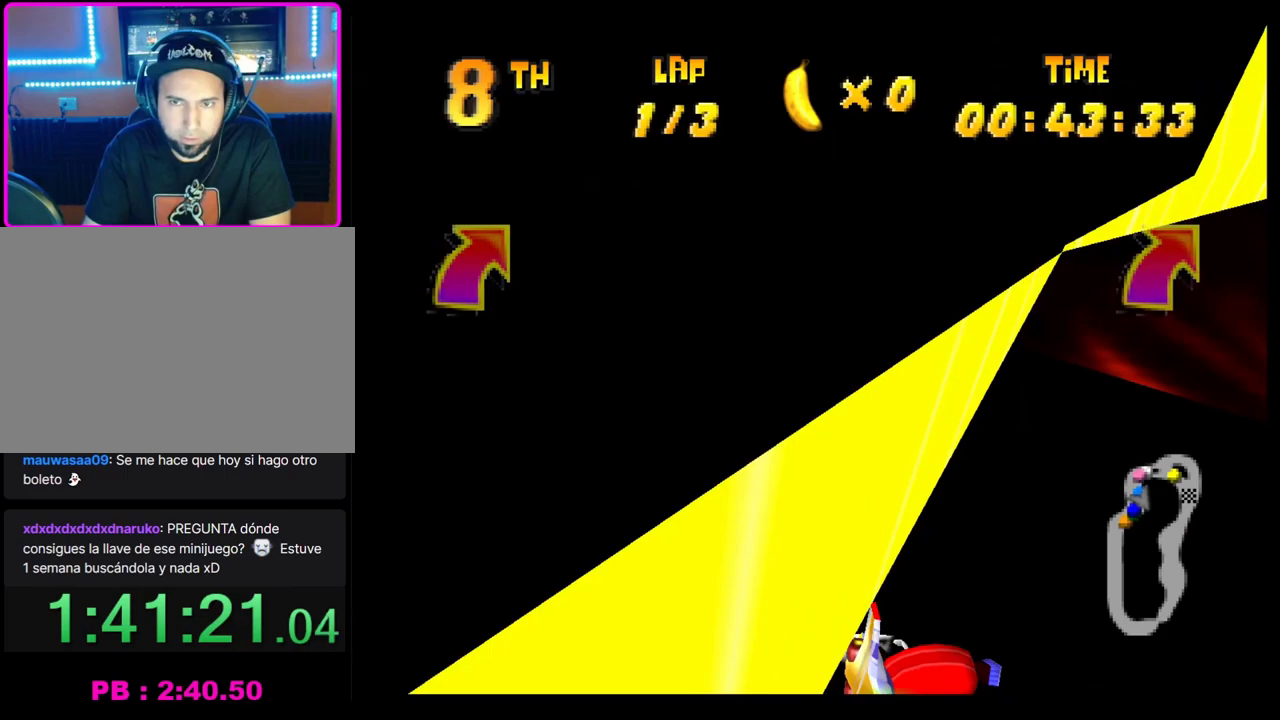
{"buttons": [], "left_stick": "down-left", "events": [[67, "left_stick", "down-left"], [233, "CROSS", "up"], [233, "left_stick", "down"], [350, "CROSS", "down"], [433, "CROSS", "up"], [500, "left_stick", "down-left"]]}
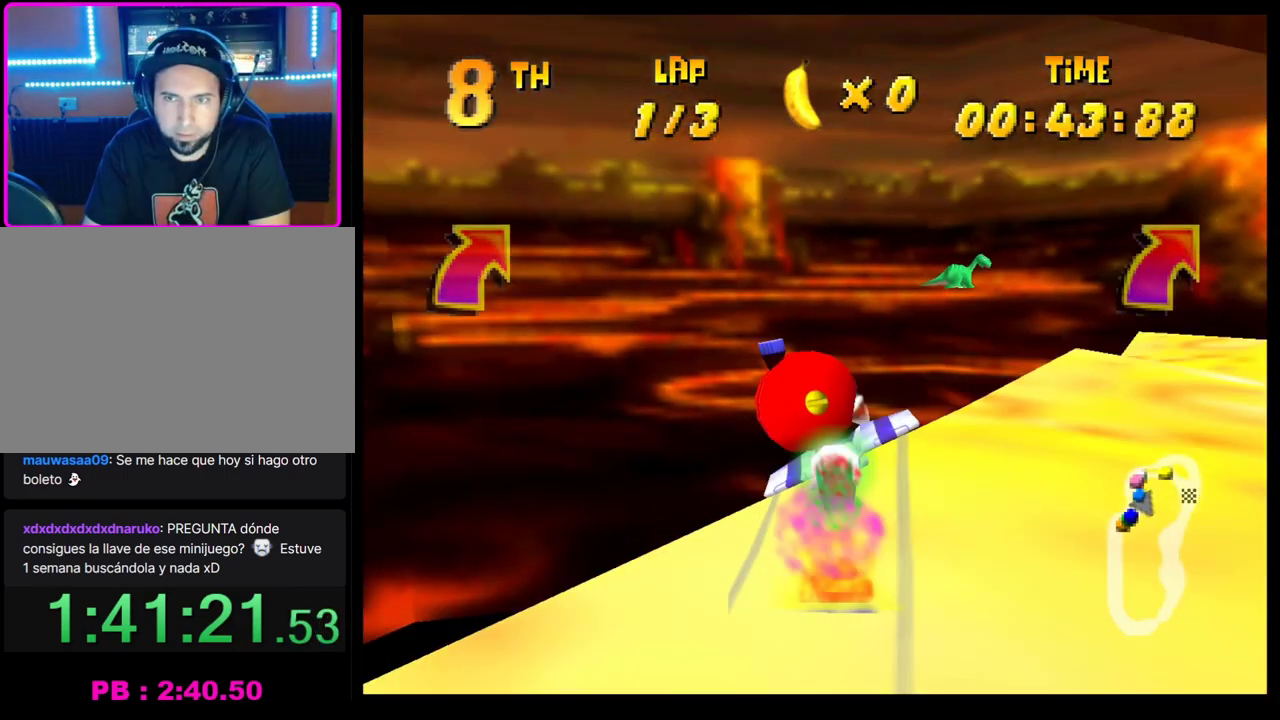
{"buttons": [], "left_stick": "left", "events": [[17, "CROSS", "down"], [133, "CROSS", "up"], [200, "CROSS", "down"], [217, "left_stick", "down-right"], [300, "CROSS", "up"], [367, "left_stick", "up-left"], [383, "CROSS", "down"], [467, "CROSS", "up"], [467, "left_stick", "left"]]}
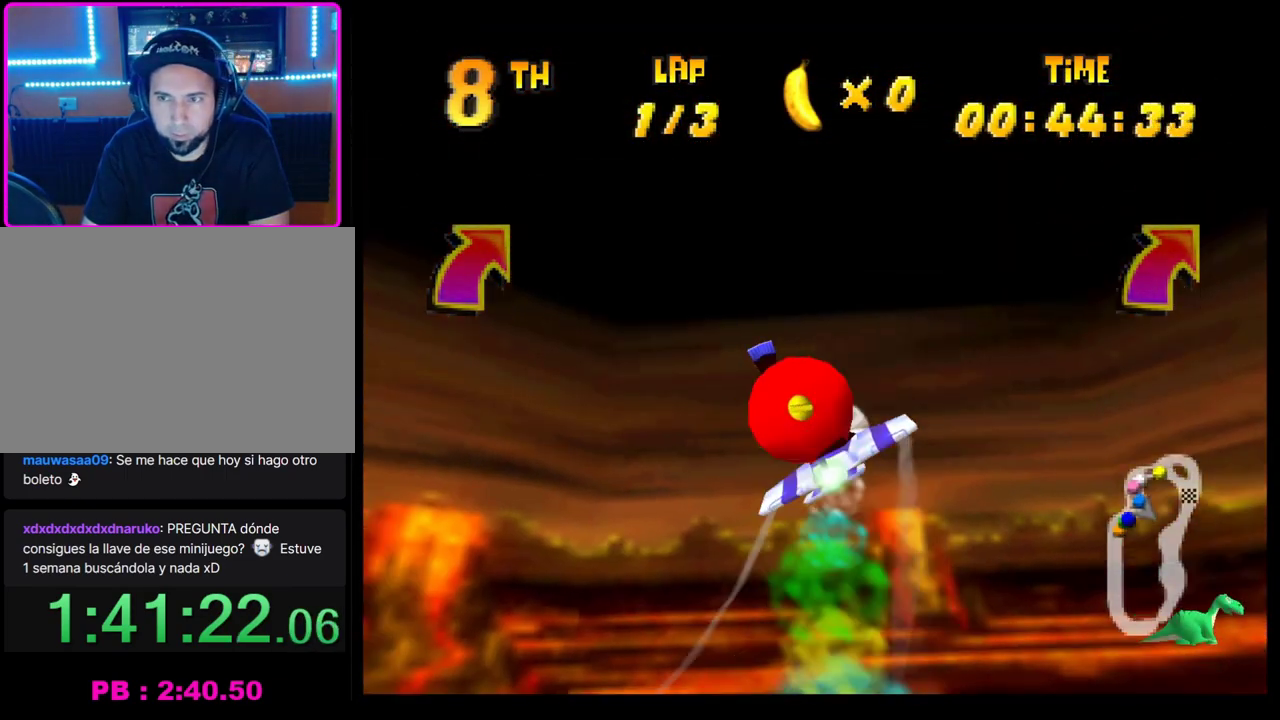
{"buttons": ["CROSS"], "left_stick": "left", "events": [[17, "CROSS", "down"]]}
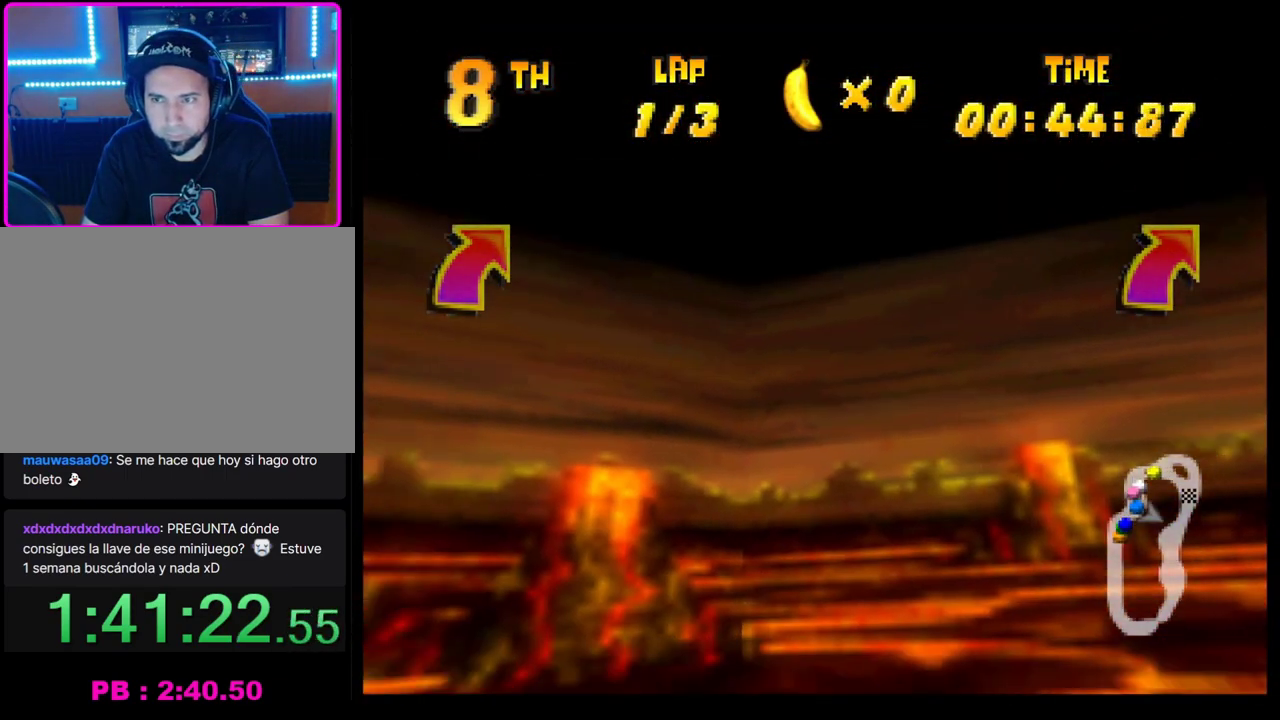
{"buttons": ["CROSS"], "left_stick": "left", "events": []}
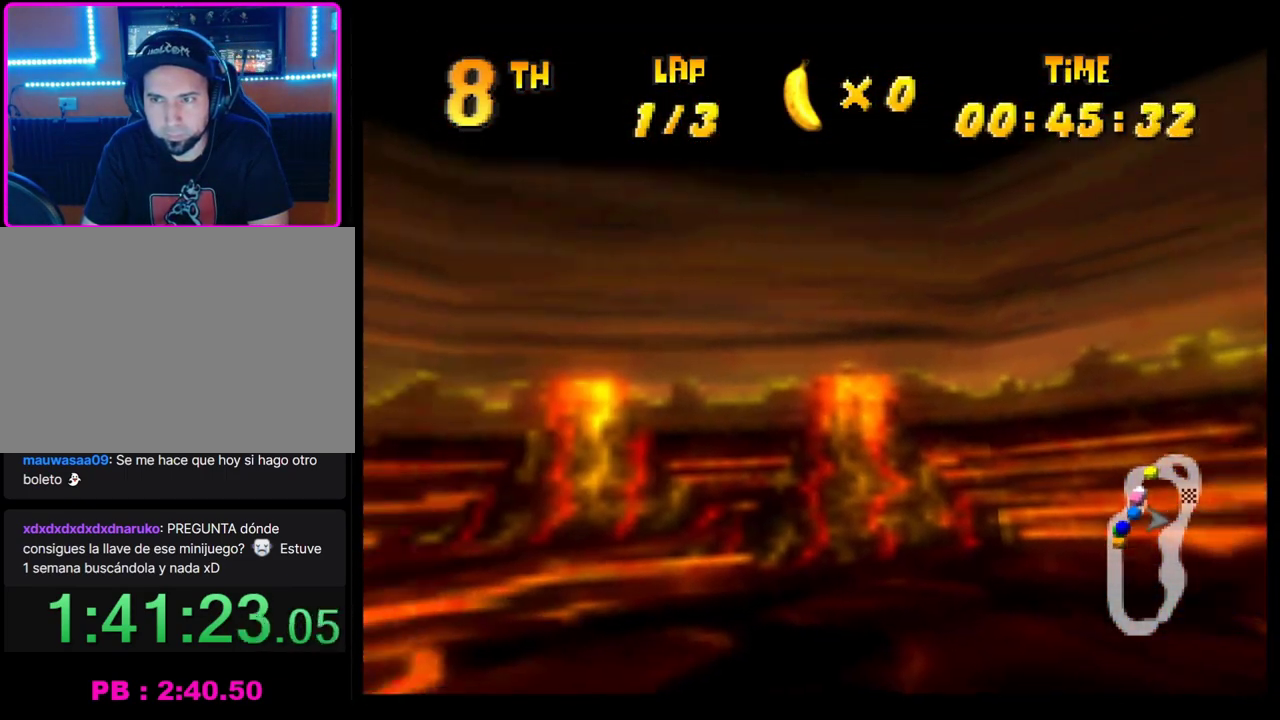
{"buttons": ["R1"], "left_stick": "left", "events": [[400, "CROSS", "up"], [450, "R1", "down"]]}
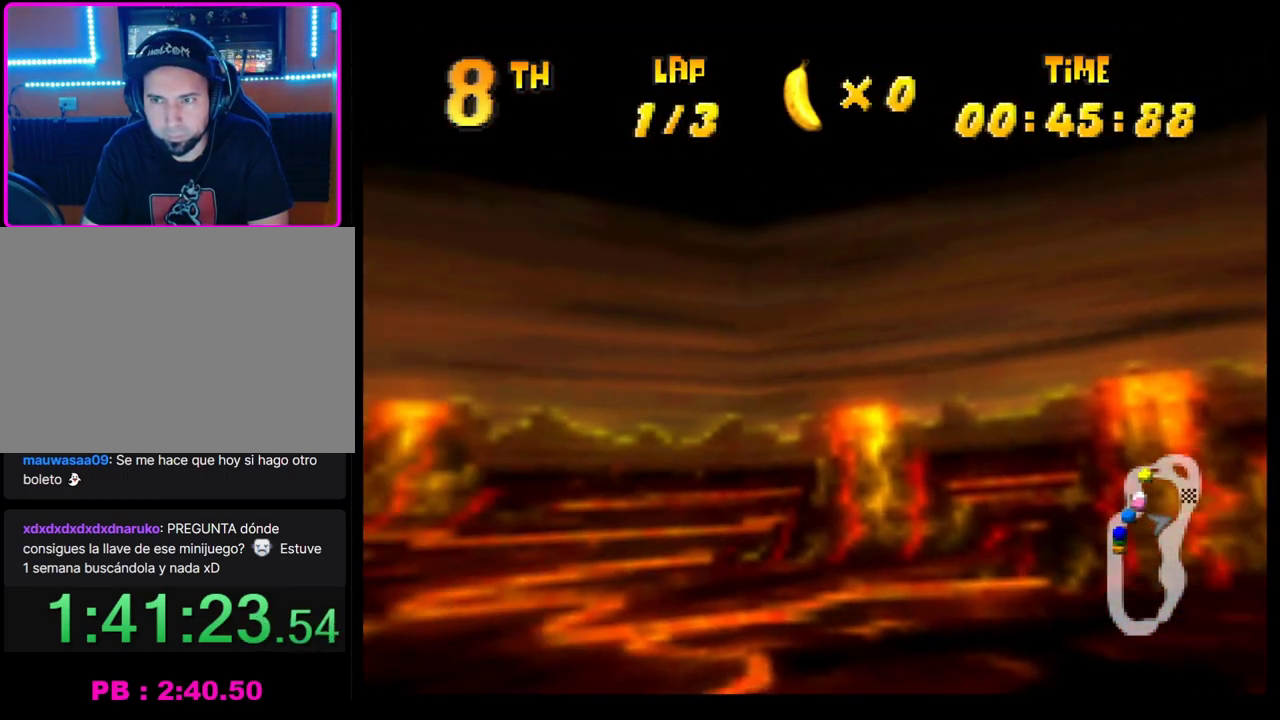
{"buttons": ["R1"], "left_stick": "left", "events": []}
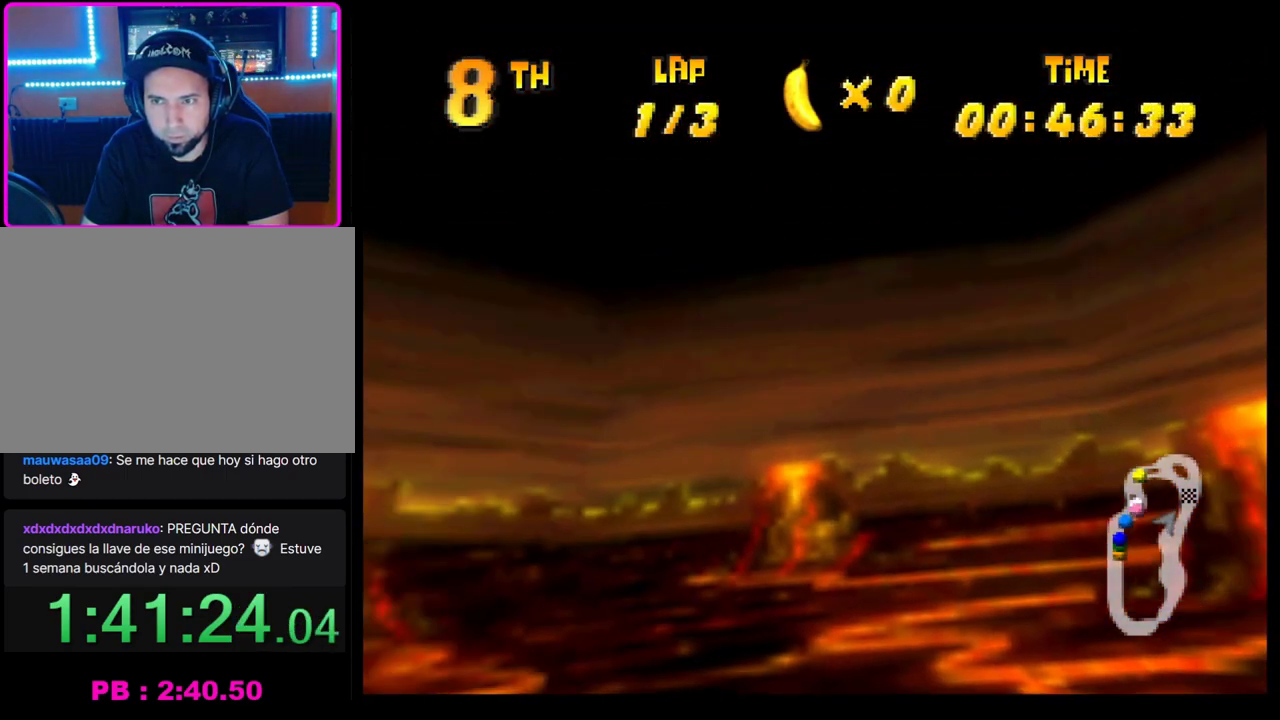
{"buttons": [], "left_stick": "up-right", "events": [[67, "R1", "up"], [117, "left_stick", "up-left"], [317, "left_stick", "up-right"]]}
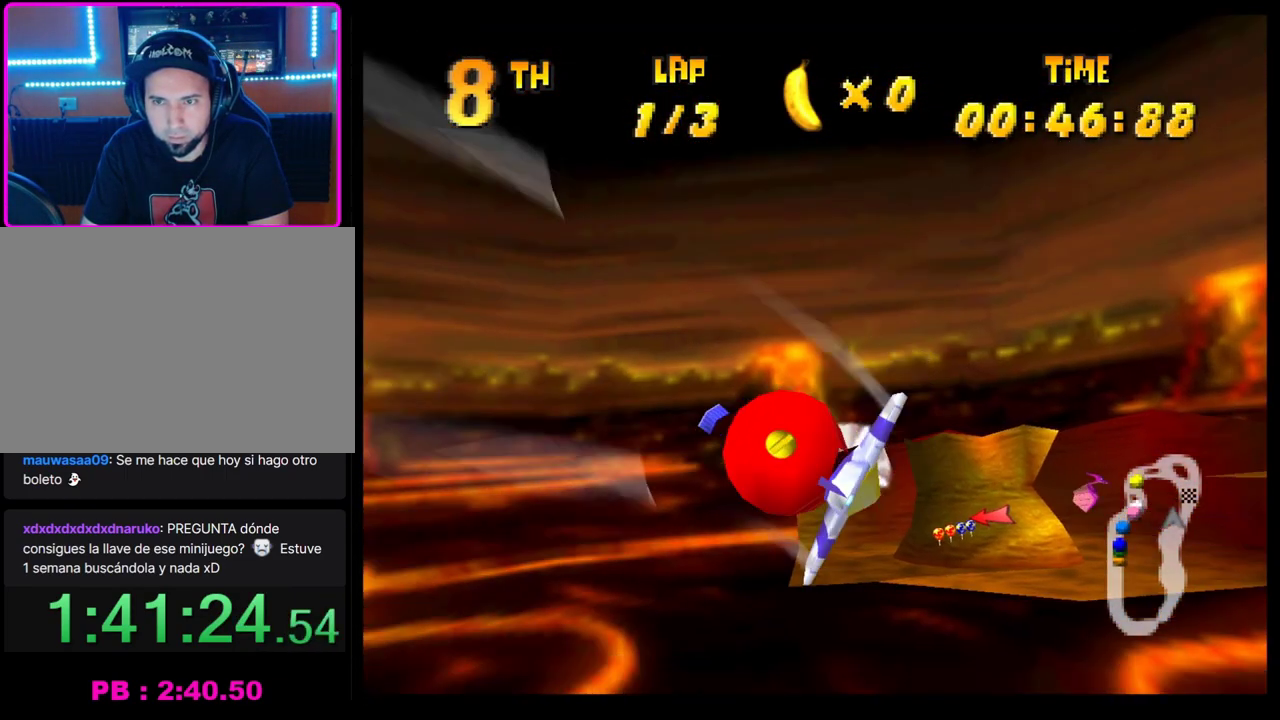
{"buttons": ["SQUARE", "R1"], "left_stick": "right", "events": [[33, "R1", "down"], [217, "left_stick", "right"], [283, "left_stick", "up-right"], [367, "left_stick", "right"], [400, "SQUARE", "down"]]}
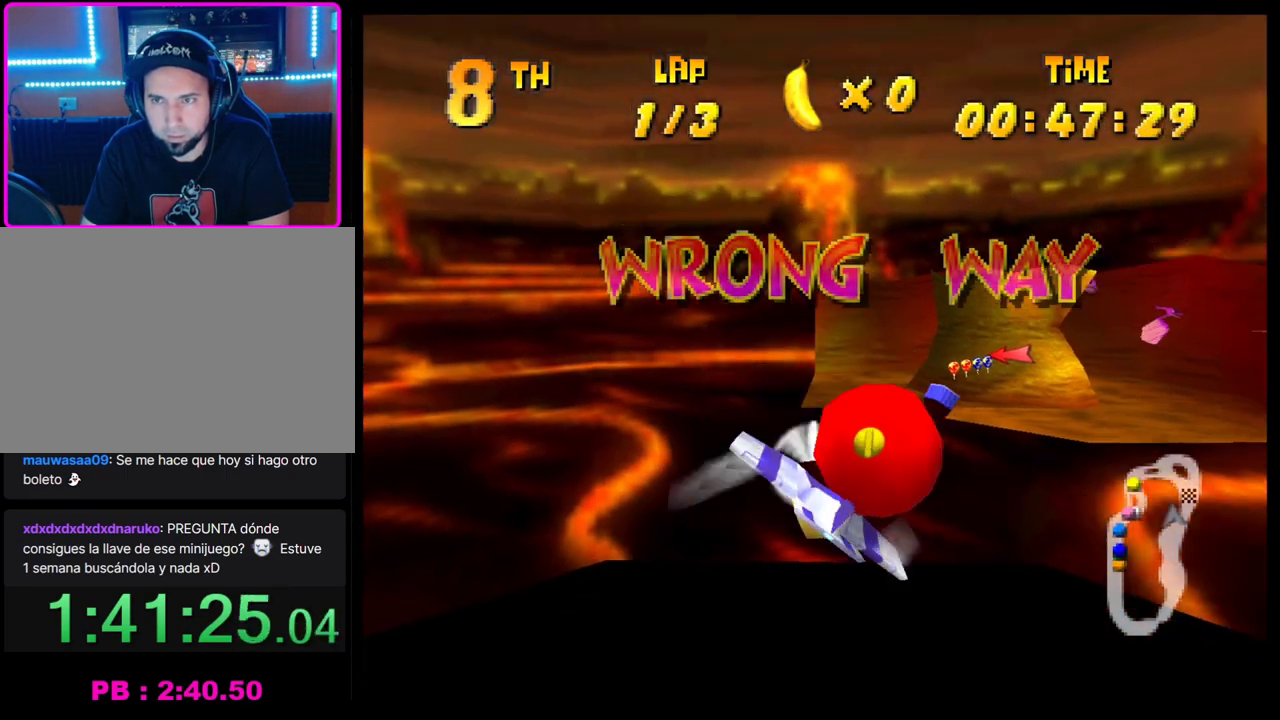
{"buttons": [], "left_stick": "up-left"}
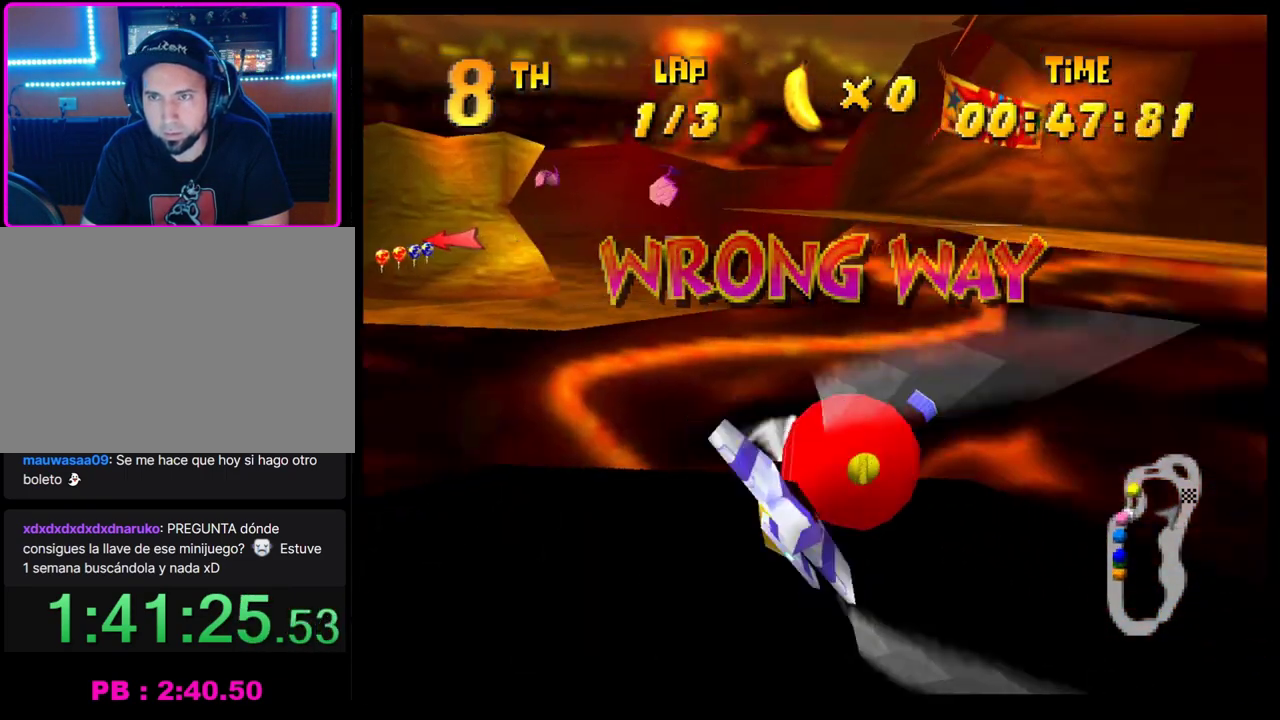
{"buttons": ["CROSS"], "left_stick": "down-left", "events": [[100, "CROSS", "down"], [150, "left_stick", "up"], [250, "CROSS", "up"], [283, "left_stick", "center"], [383, "CROSS", "down"], [400, "left_stick", "left"], [483, "left_stick", "down-left"]]}
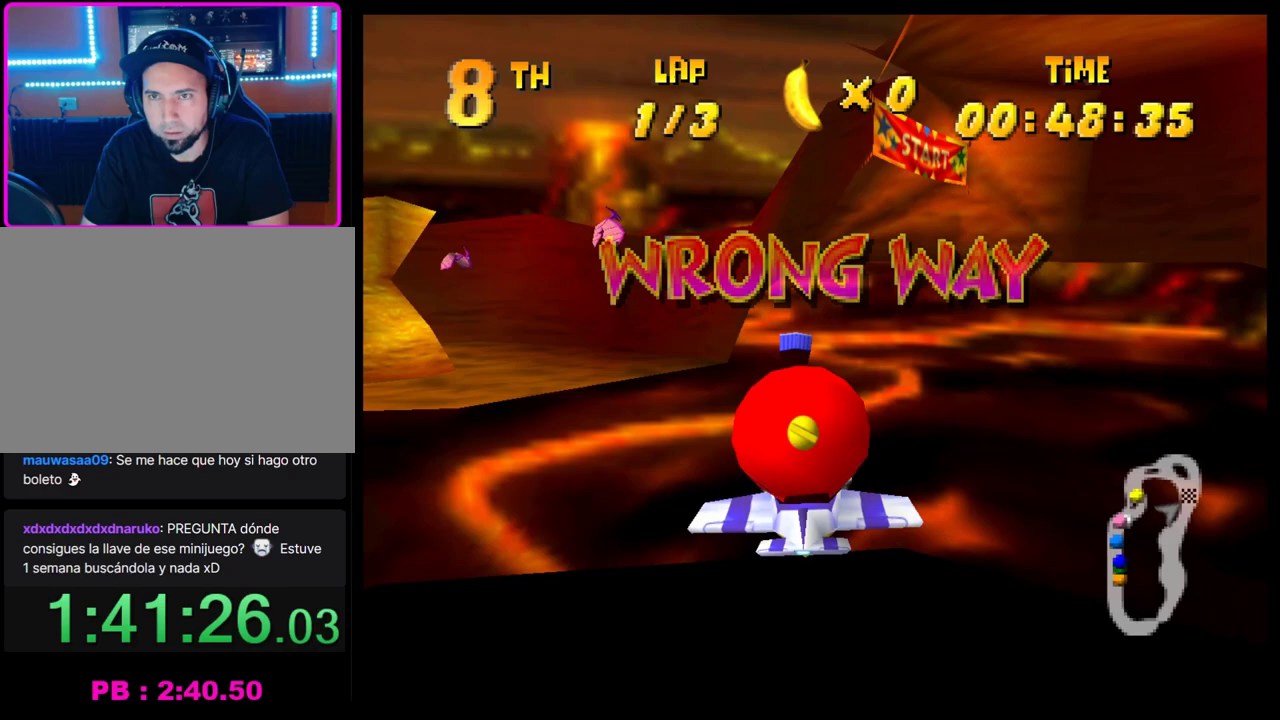
{"buttons": ["CROSS"], "left_stick": "center", "events": [[100, "left_stick", "center"], [300, "left_stick", "down-left"], [450, "left_stick", "center"]]}
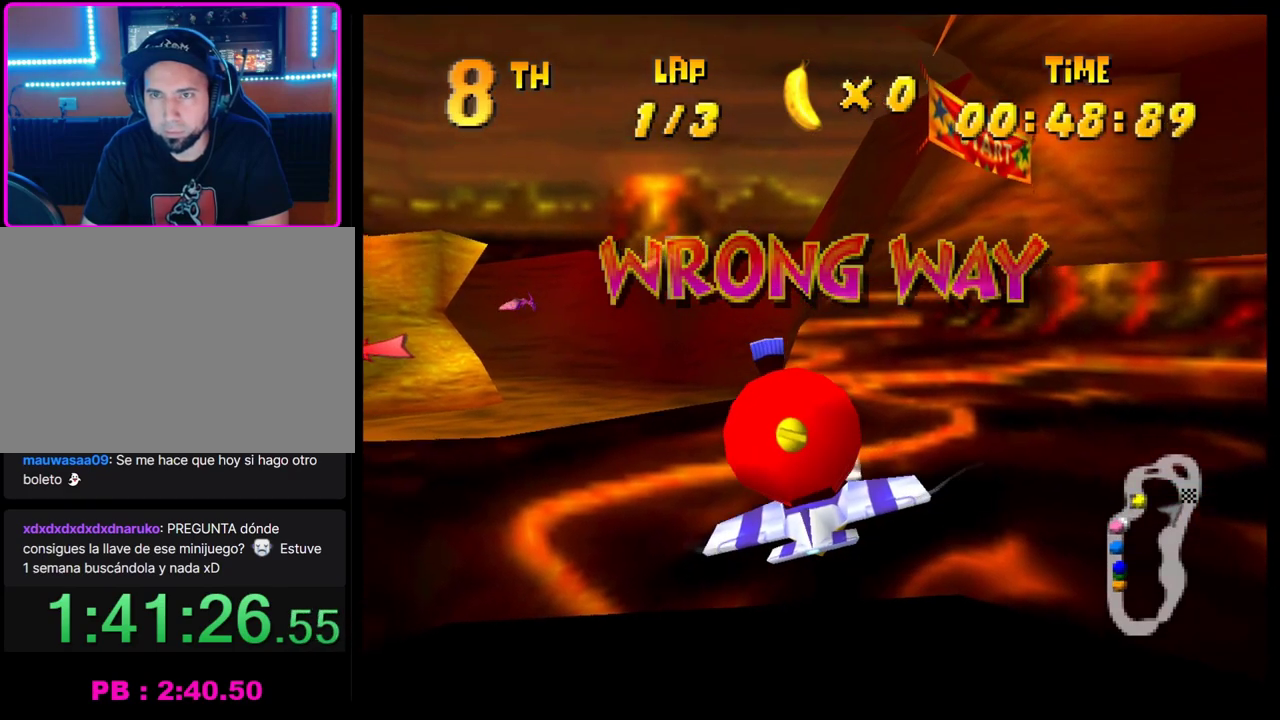
{"buttons": ["CROSS"], "left_stick": "right", "events": [[133, "left_stick", "down-right"], [267, "left_stick", "right"], [317, "left_stick", "center"], [383, "left_stick", "right"]]}
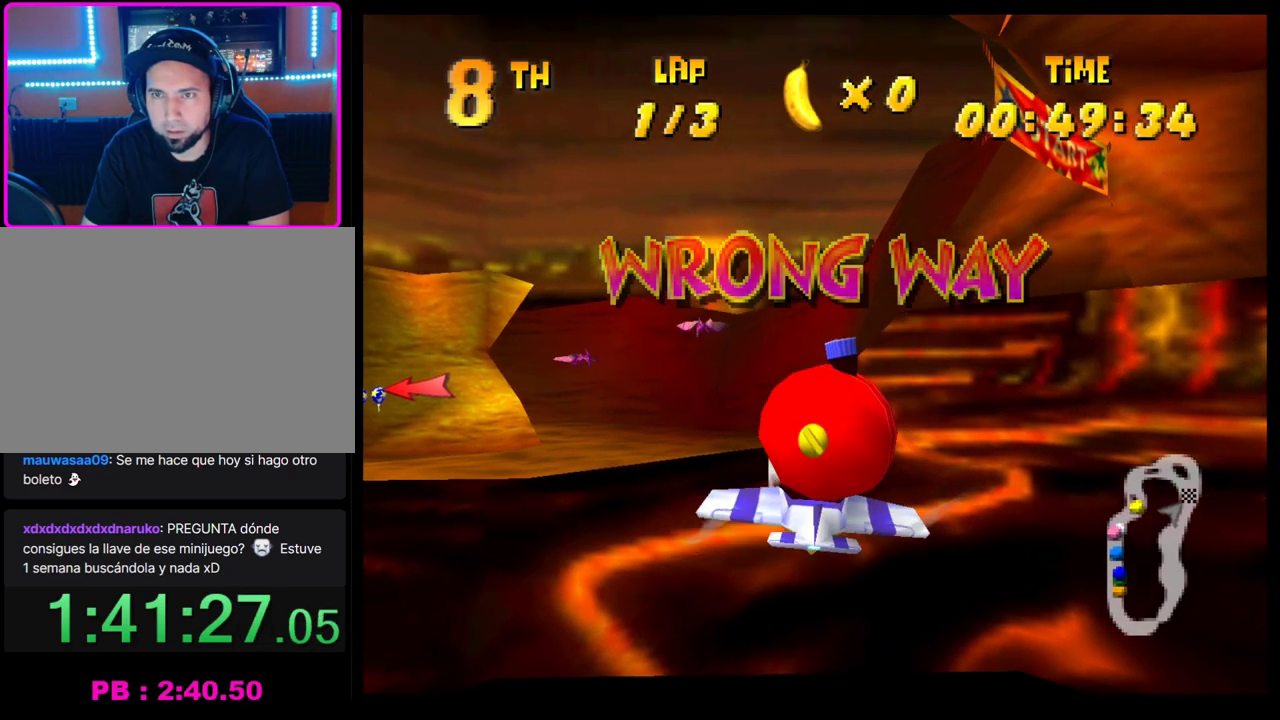
{"buttons": ["CROSS"], "left_stick": "center", "events": [[17, "CROSS", "up"], [183, "left_stick", "center"], [217, "CROSS", "down"], [350, "left_stick", "down-left"], [483, "left_stick", "center"]]}
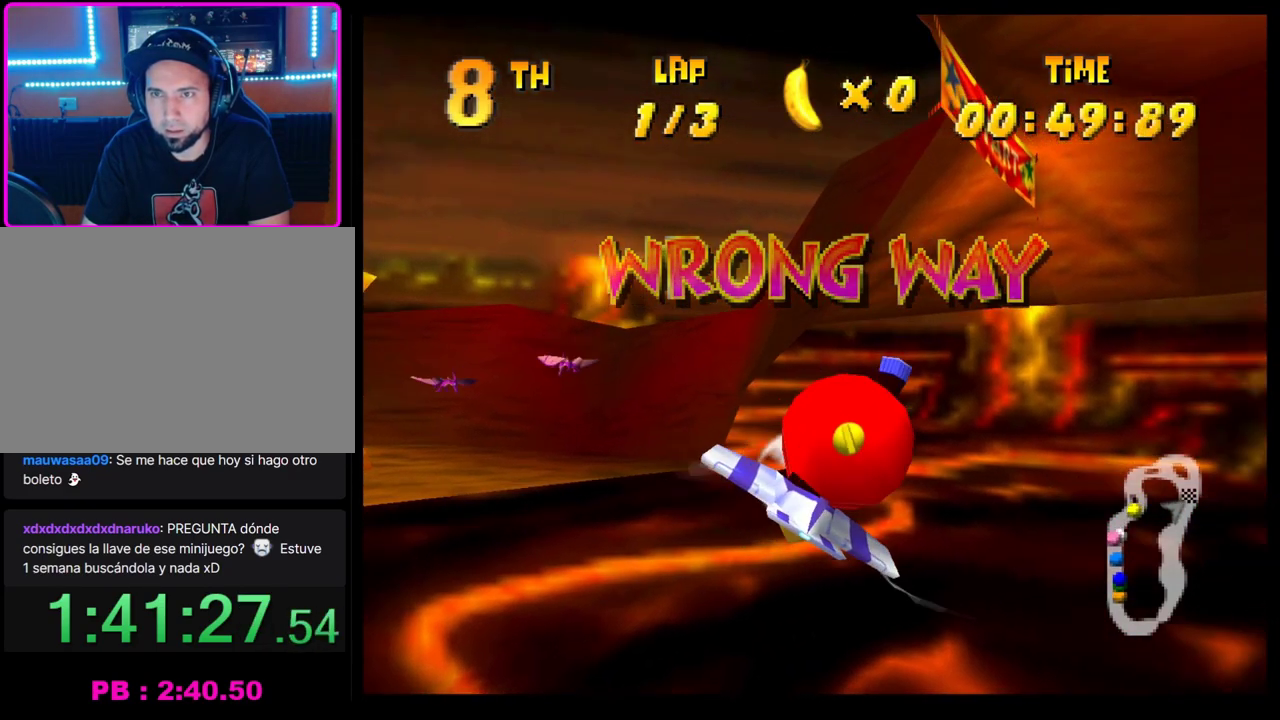
{"buttons": ["CROSS"], "left_stick": "right", "events": [[267, "left_stick", "down-right"], [483, "left_stick", "right"]]}
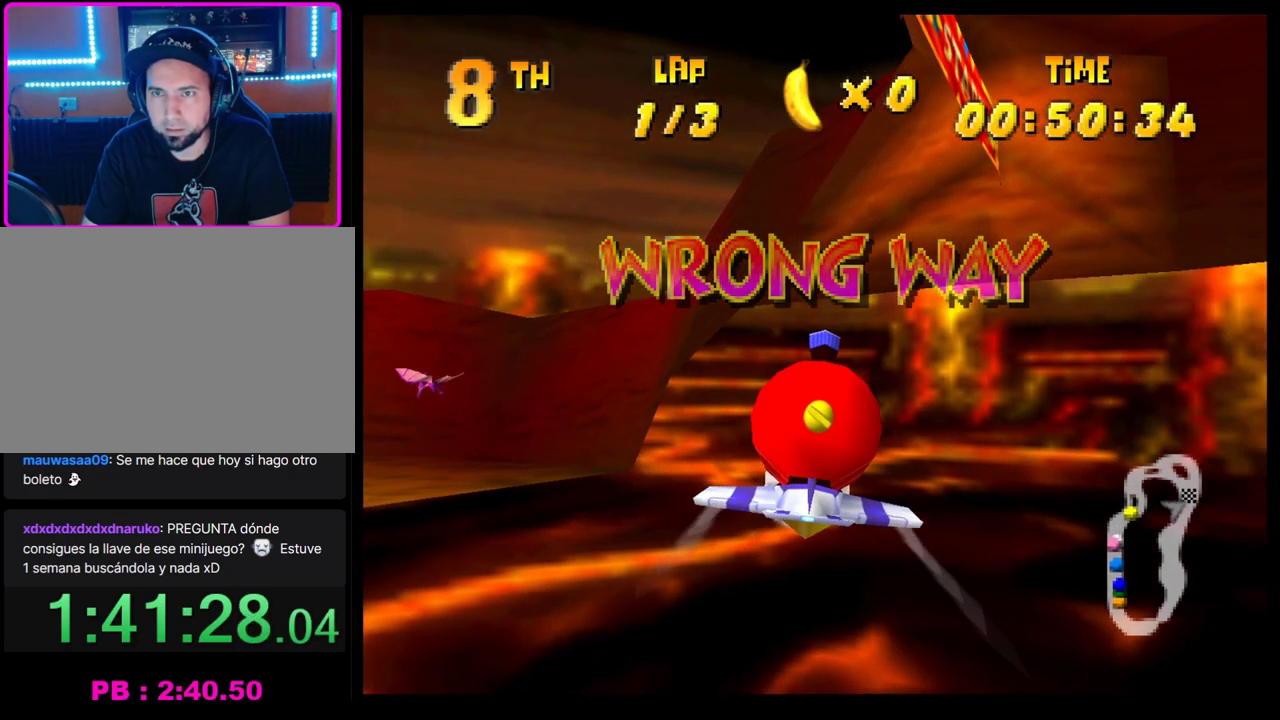
{"buttons": [], "left_stick": "center", "events": [[233, "CROSS", "up"], [350, "left_stick", "up-right"], [450, "left_stick", "center"]]}
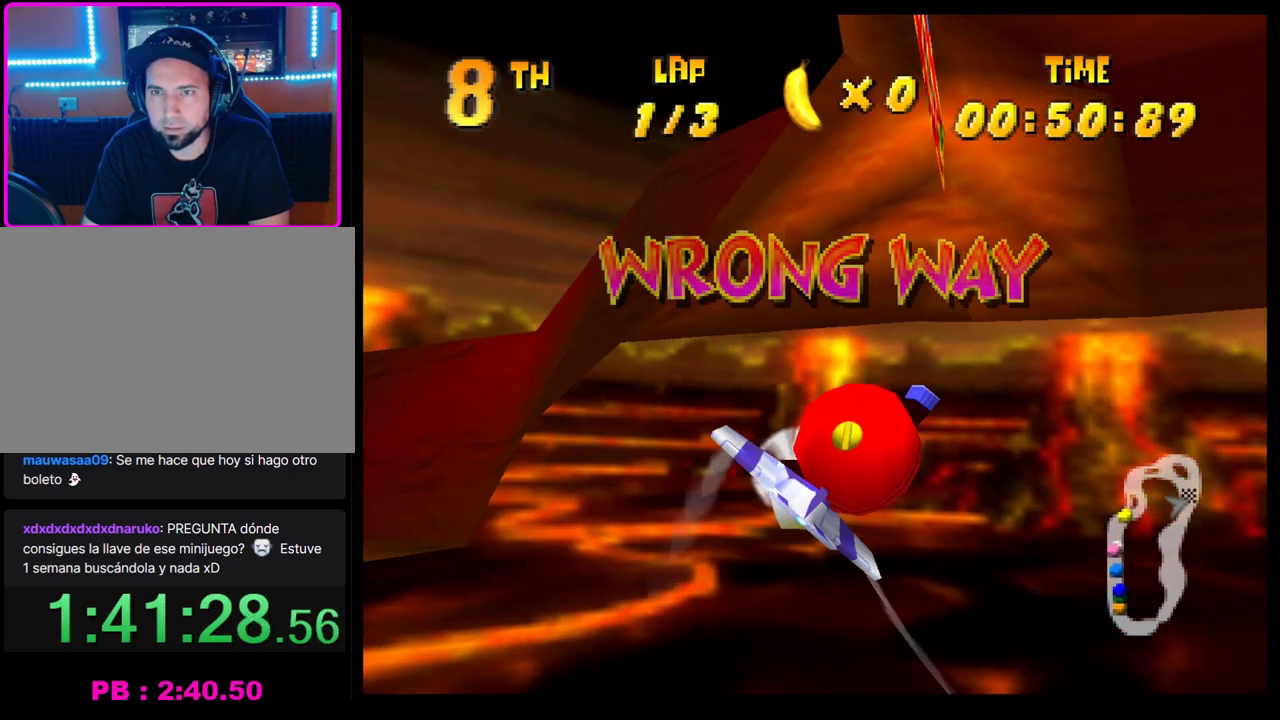
{"buttons": [], "left_stick": "up-right", "events": [[50, "CROSS", "down"], [167, "left_stick", "down-right"], [400, "left_stick", "right"], [450, "CROSS", "up"], [500, "left_stick", "up-right"]]}
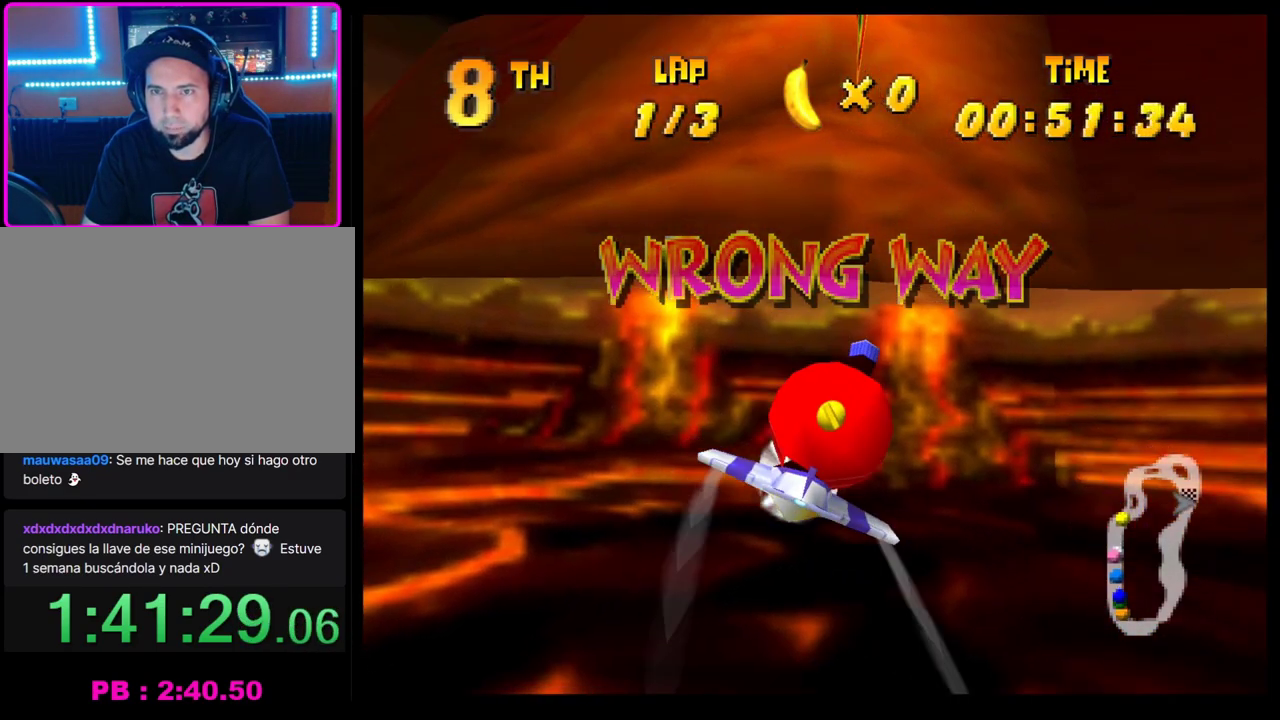
{"buttons": ["CROSS"], "left_stick": "left", "events": [[133, "left_stick", "right"], [283, "left_stick", "down"], [417, "left_stick", "down-left"], [483, "CROSS", "down"], [483, "left_stick", "left"]]}